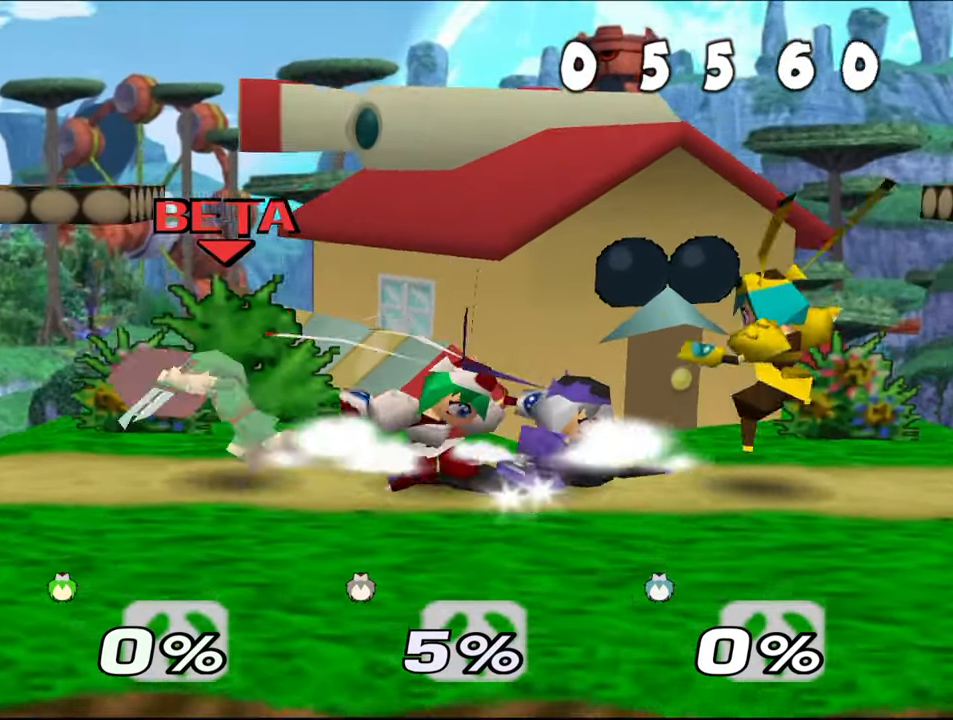
Gameplay with a controller (Nintendo layout); each line is a JSON object with the inputs held at the frame after it. "events" lists button and stick changes between this image and that frame as [ms after this image, input, new state], when the widget could be followed in between. Not read: C_RIGHT L1 L3 R3 START X Y.
{"buttons": [], "left_stick": "center"}
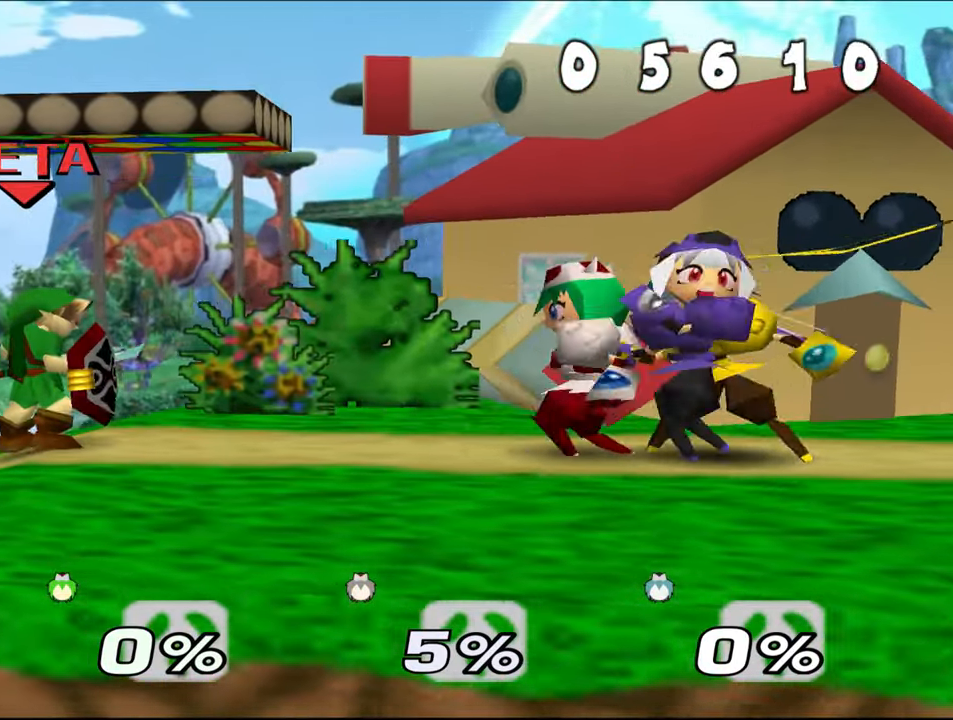
{"buttons": ["Z"], "left_stick": "center", "events": [[33, "Z", "down"], [167, "C_LEFT", "down"], [217, "C_LEFT", "up"], [400, "DPAD_DOWN", "down"], [450, "DPAD_DOWN", "up"]]}
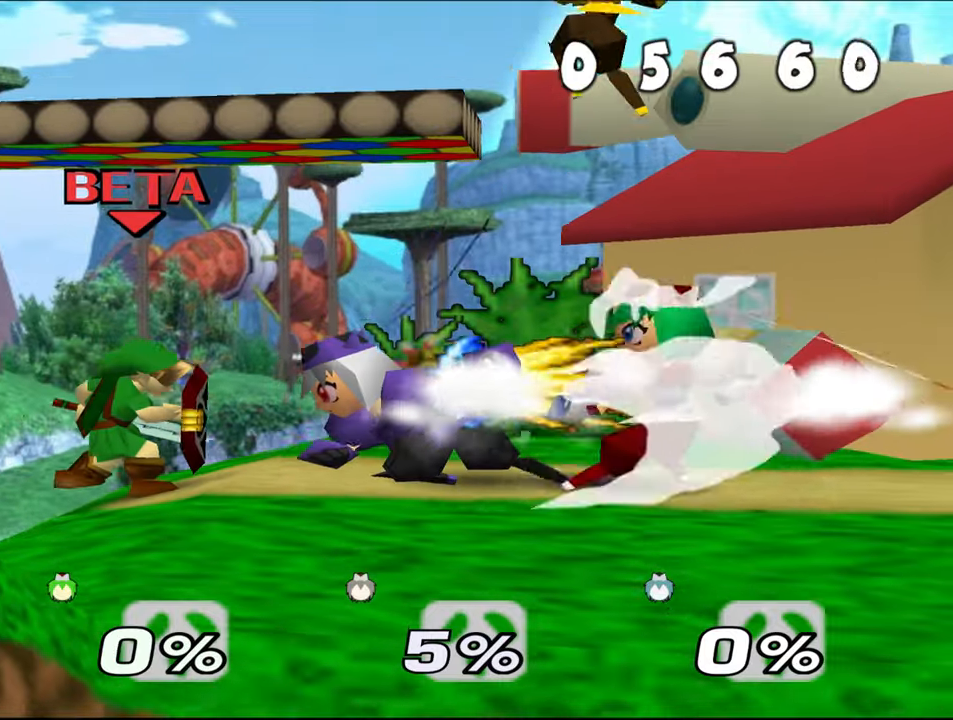
{"buttons": ["Z"], "left_stick": "center"}
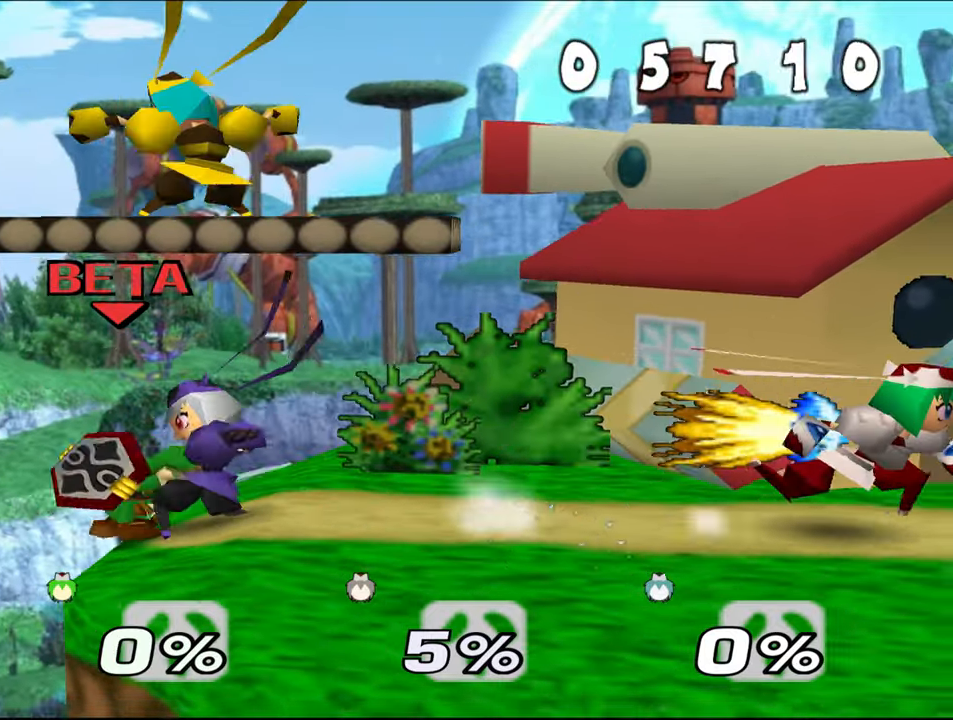
{"buttons": ["Z"], "left_stick": "center", "events": []}